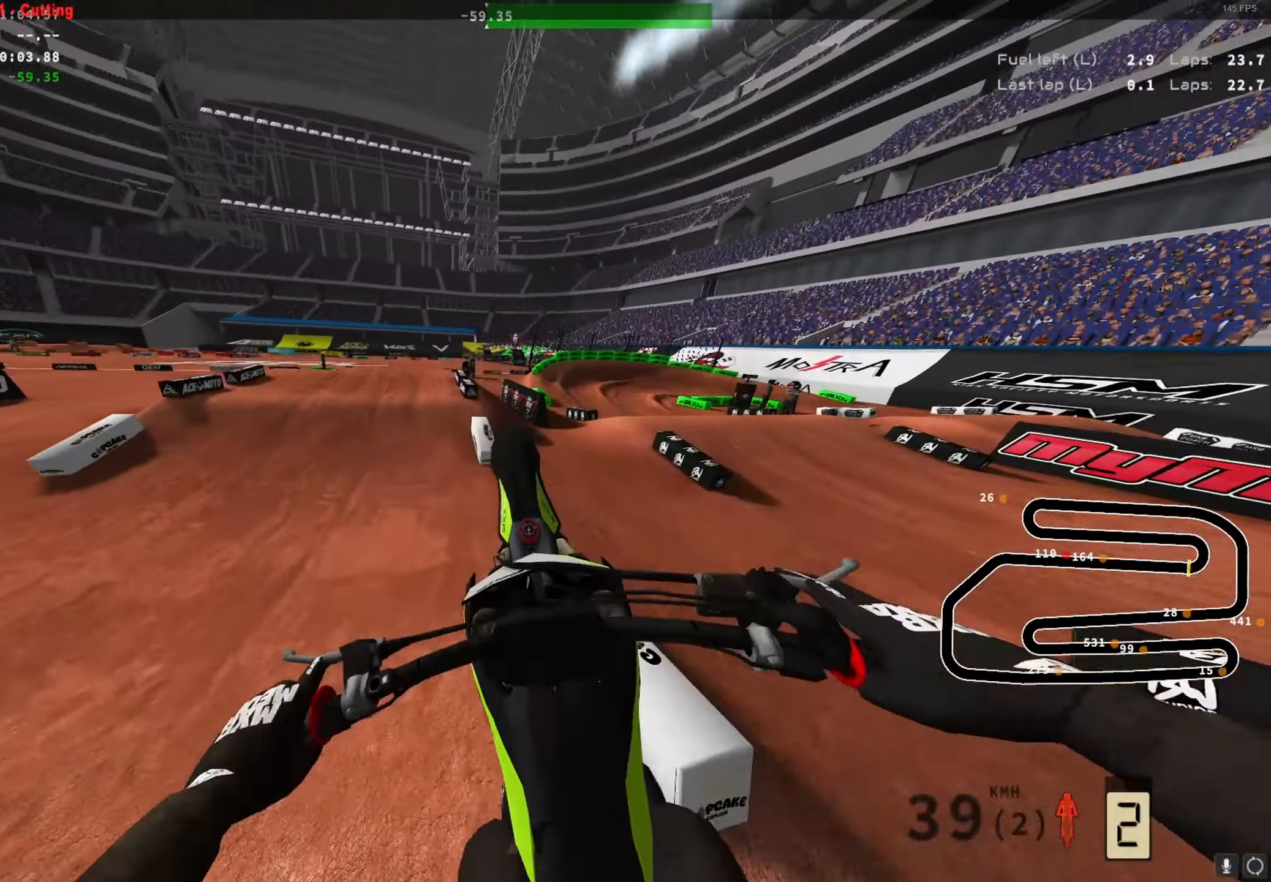
Gameplay with a controller (Xbox layout); each line is a JSON object with the inputs held at the frame after it. "events" lists button and stick changes between this image and that frame as [ms after this image, input, new state], when the widget could be followed in between.
{"buttons": [], "left_stick": "center", "right_stick": "up", "events": [[33, "left_stick", "right"], [400, "left_stick", "center"]]}
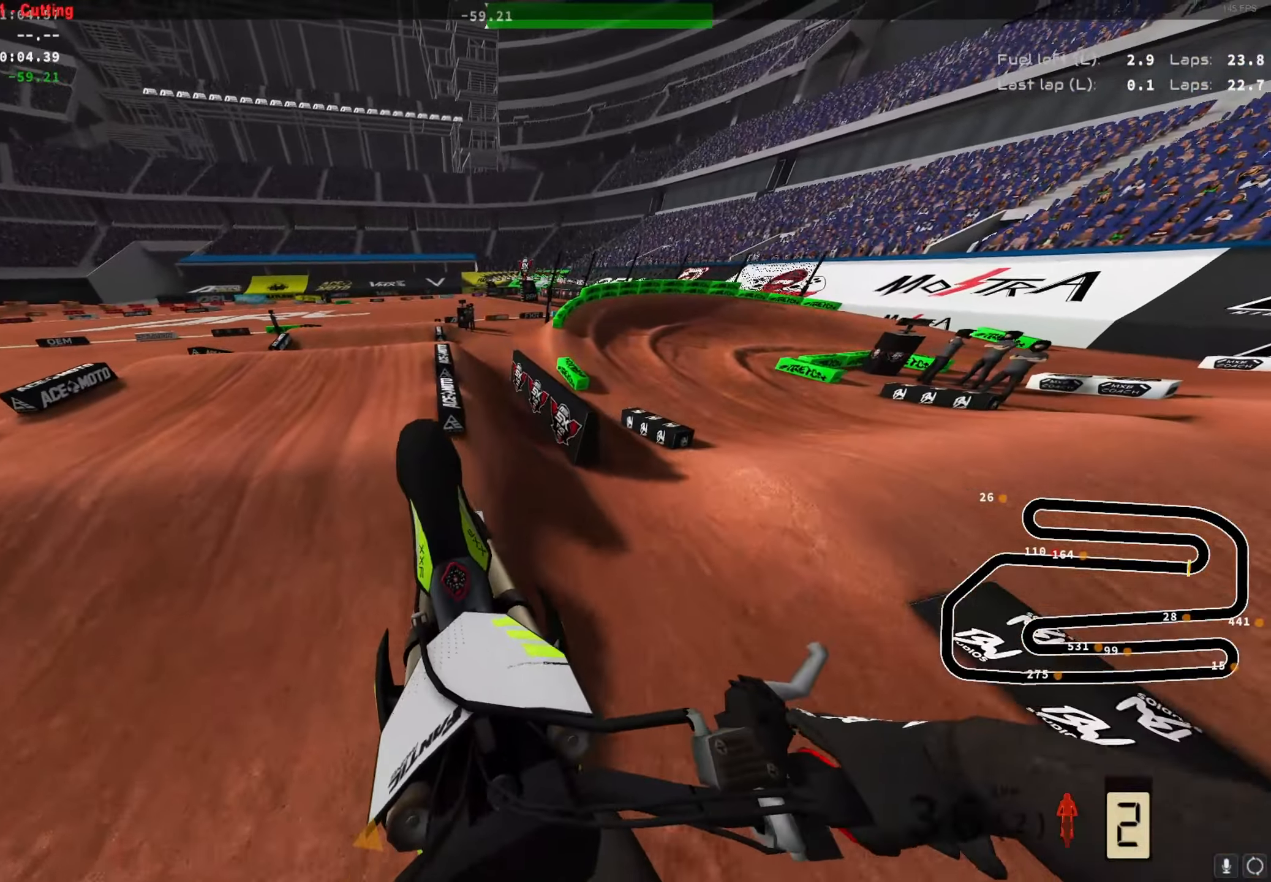
{"buttons": ["R2"], "left_stick": "center", "right_stick": "up", "events": [[383, "R2", "down"]]}
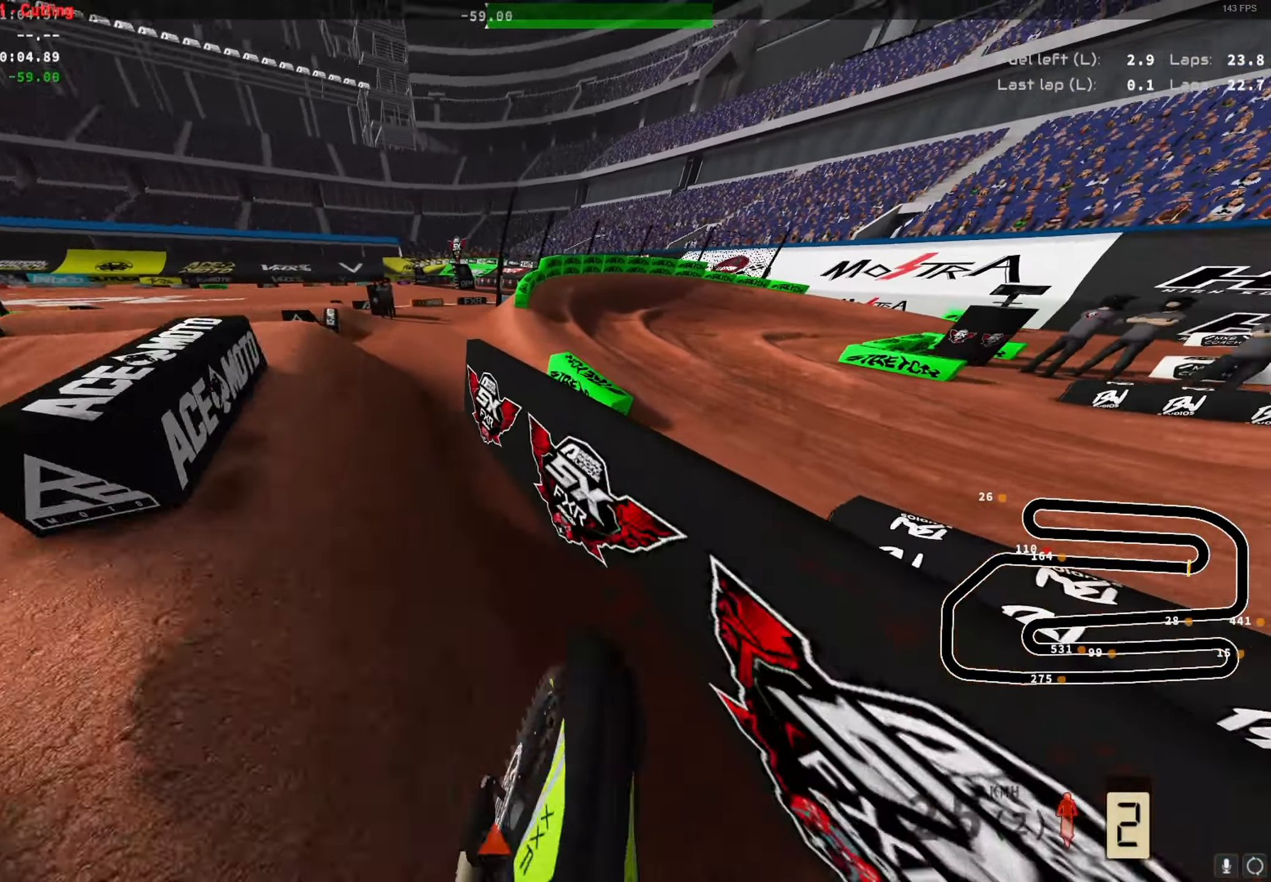
{"buttons": ["R2"], "left_stick": "down-left", "right_stick": "up", "events": [[116, "Y", "down"], [166, "left_stick", "down-left"], [216, "Y", "up"]]}
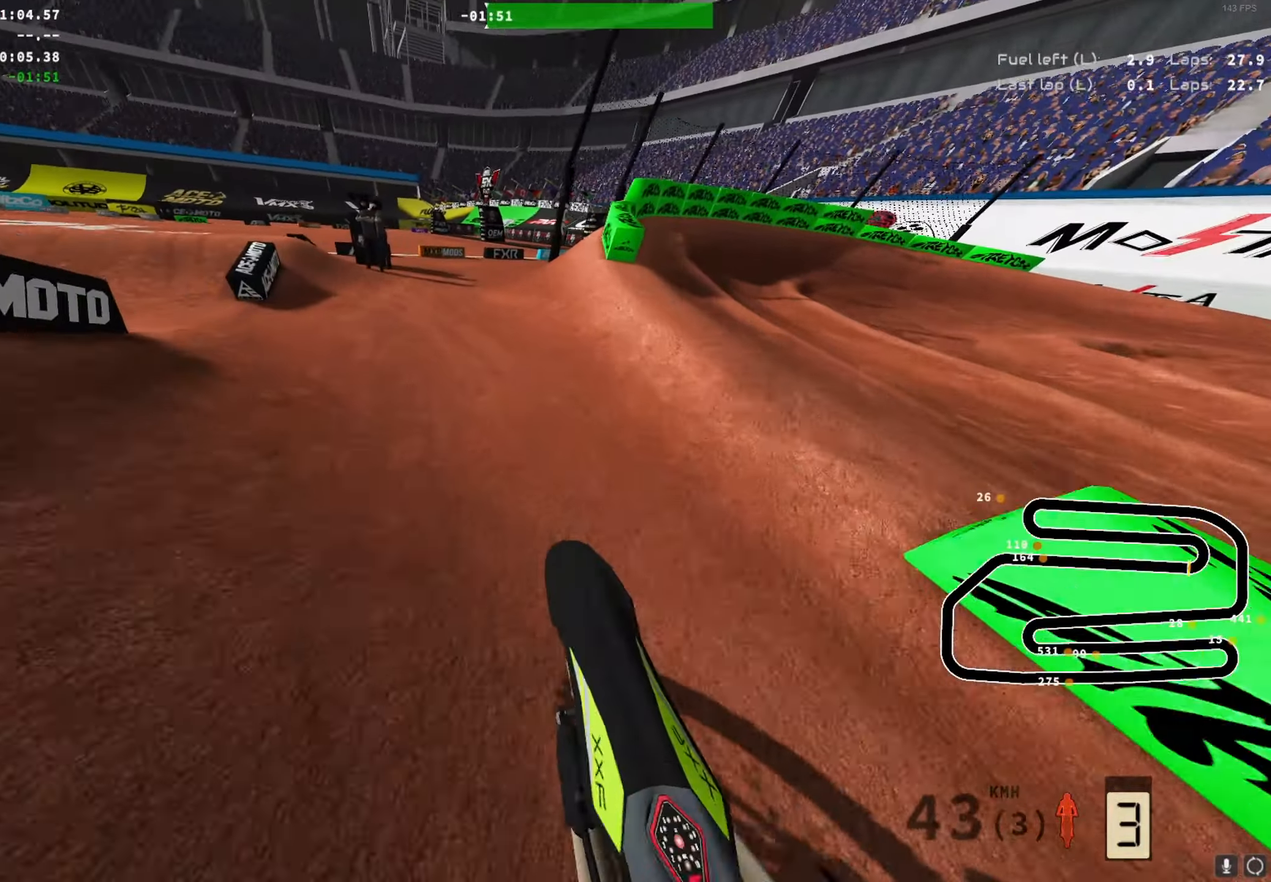
{"buttons": ["R2"], "left_stick": "center", "right_stick": "center", "events": [[300, "right_stick", "center"], [383, "A", "down"], [383, "left_stick", "center"], [466, "A", "up"]]}
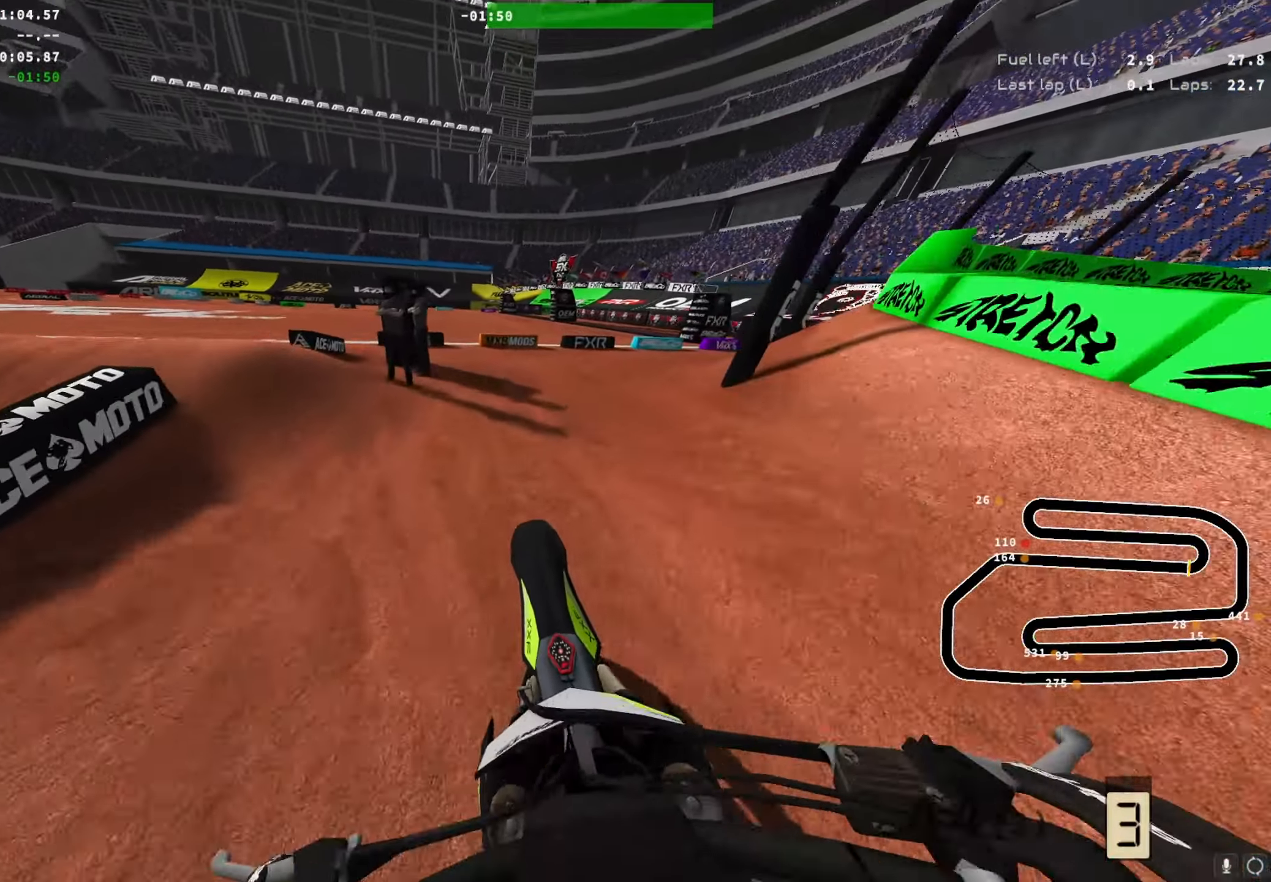
{"buttons": ["R2"], "left_stick": "down-left", "right_stick": "center", "events": [[33, "left_stick", "down-left"], [300, "R2", "up"], [350, "R2", "down"]]}
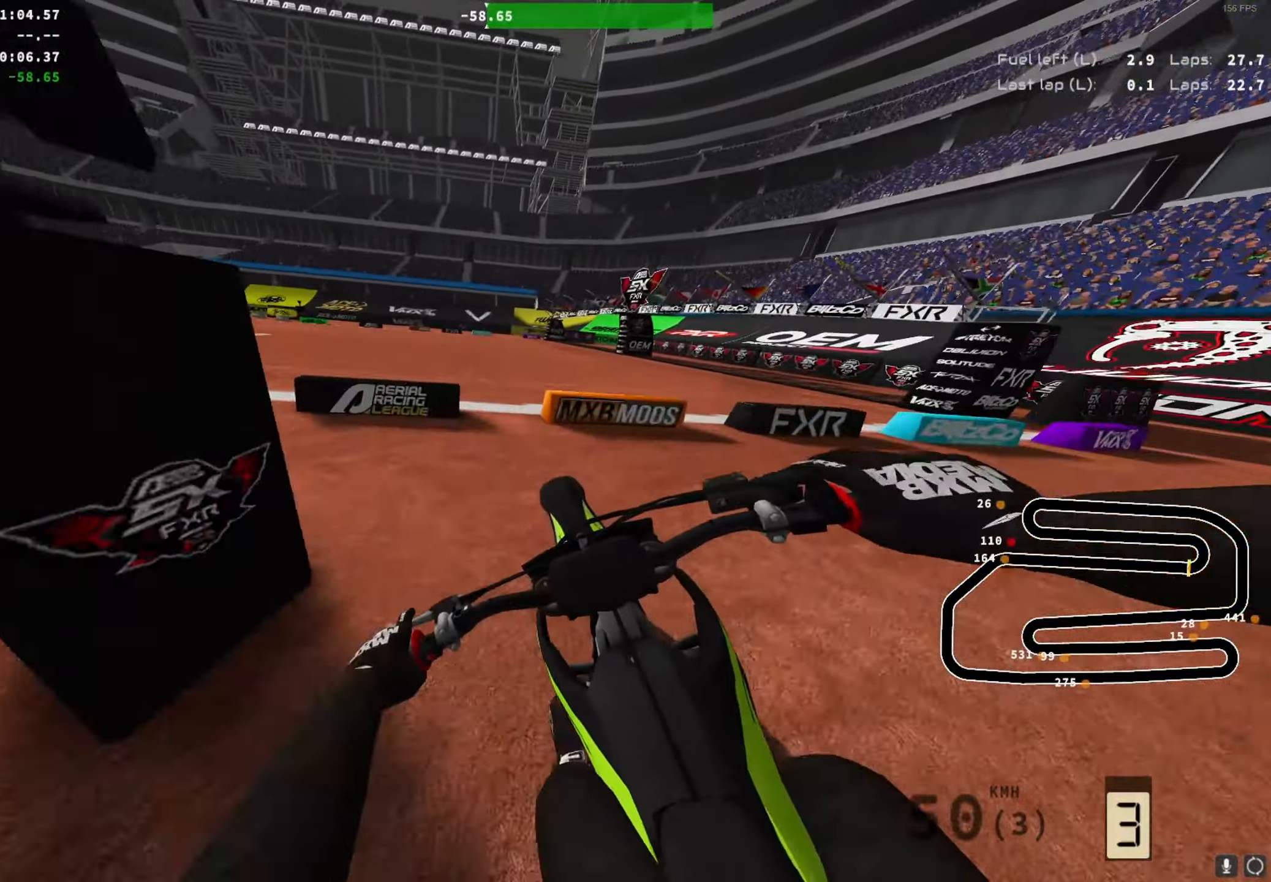
{"buttons": ["R2"], "left_stick": "down-left", "right_stick": "center", "events": []}
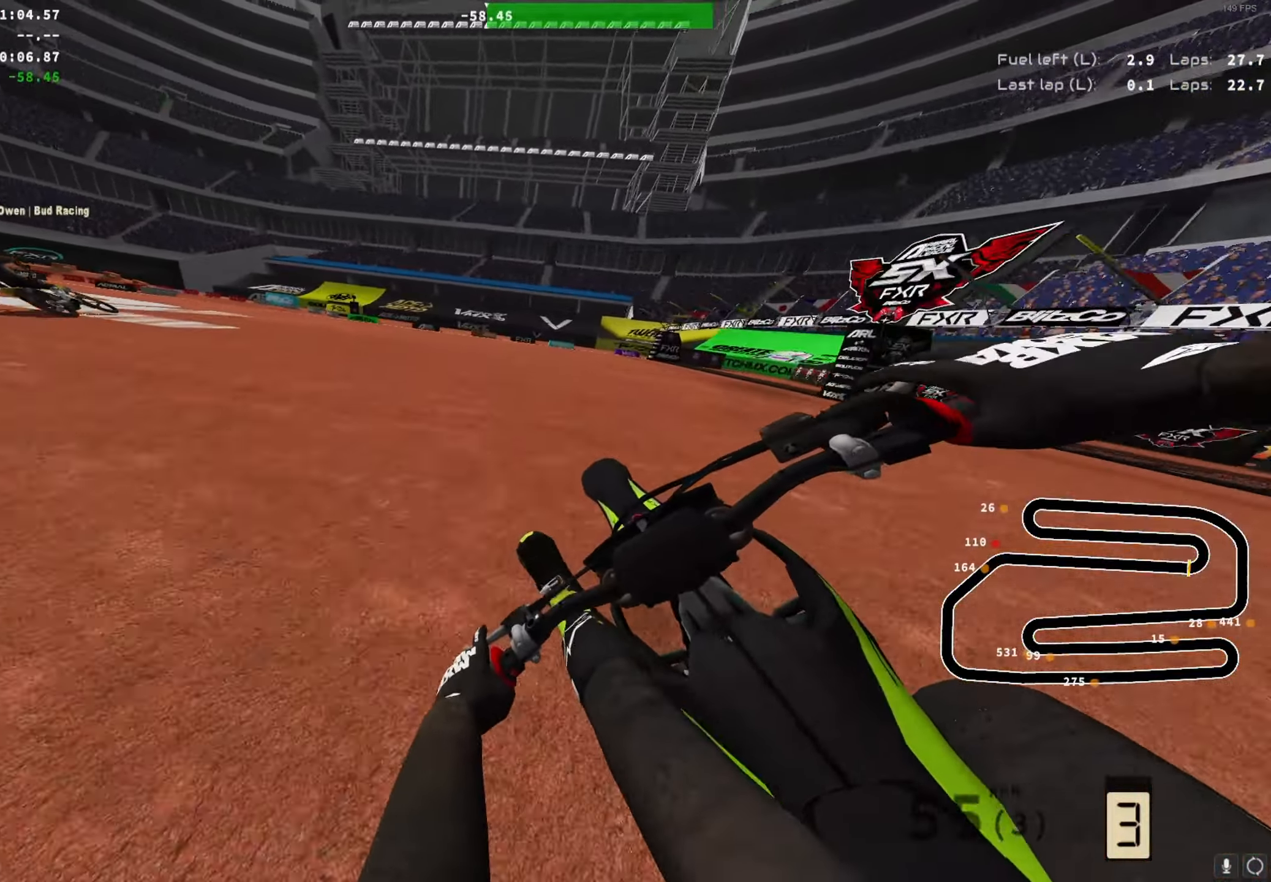
{"buttons": ["R2"], "left_stick": "down-left", "right_stick": "center", "events": []}
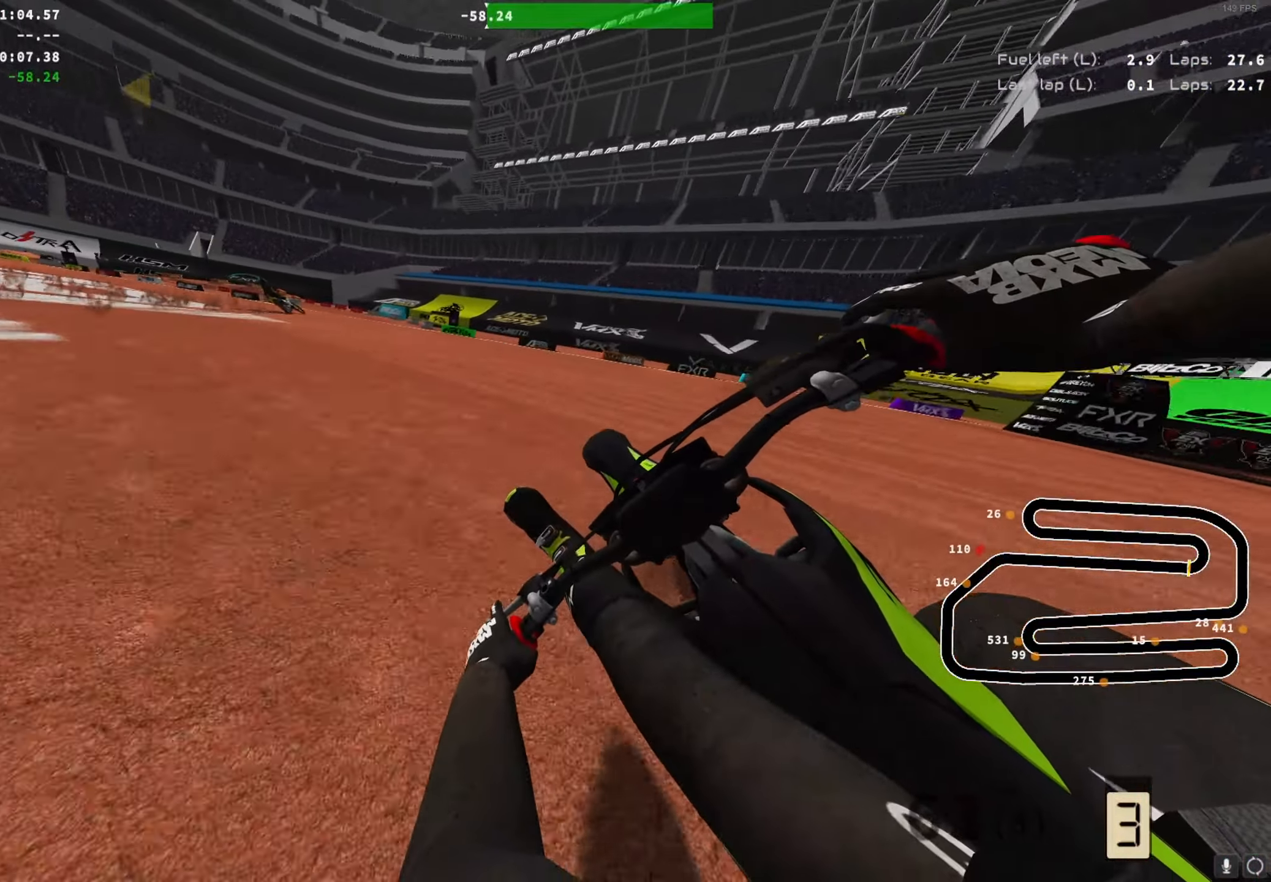
{"buttons": ["R2"], "left_stick": "down-left", "right_stick": "center", "events": []}
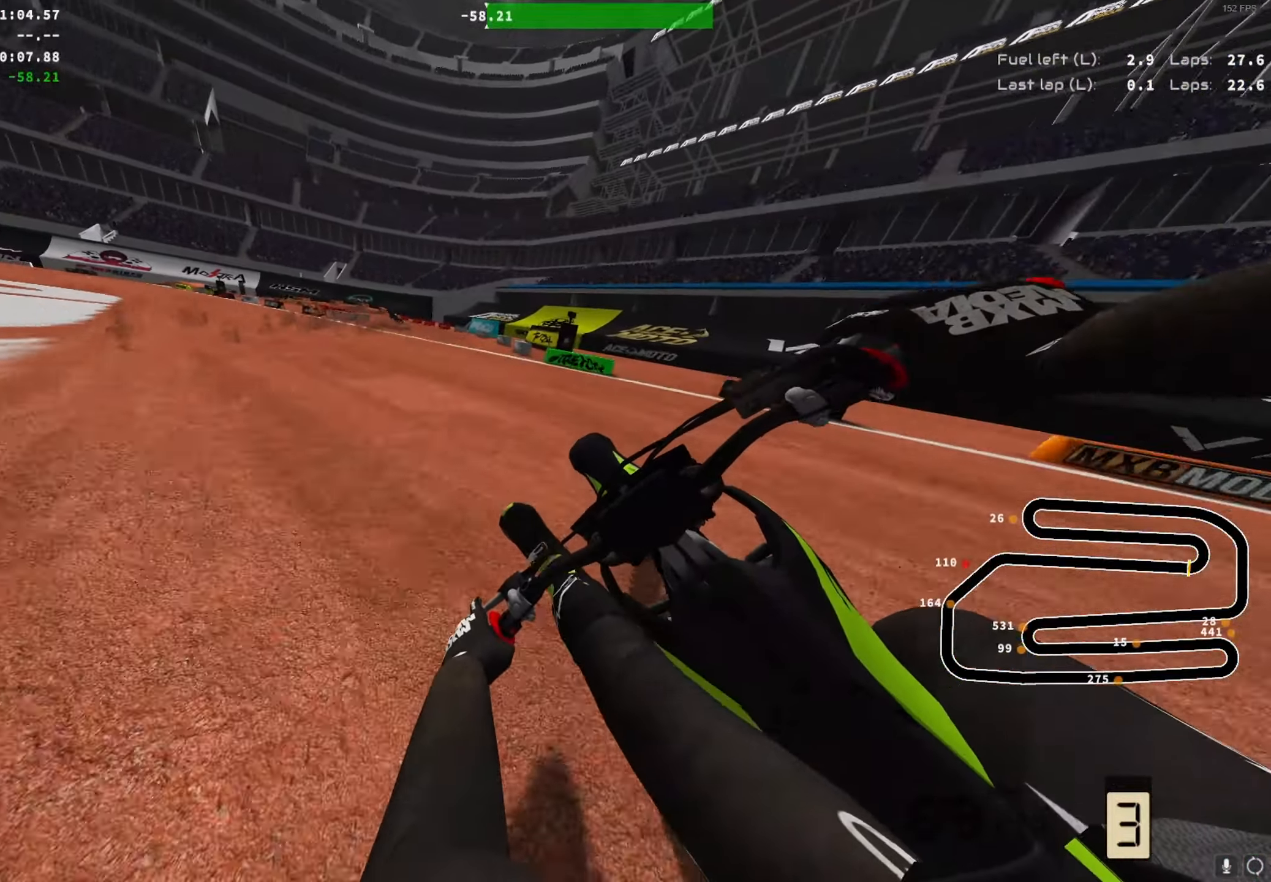
{"buttons": ["R2"], "left_stick": "left", "right_stick": "center", "events": [[200, "left_stick", "center"], [366, "left_stick", "left"]]}
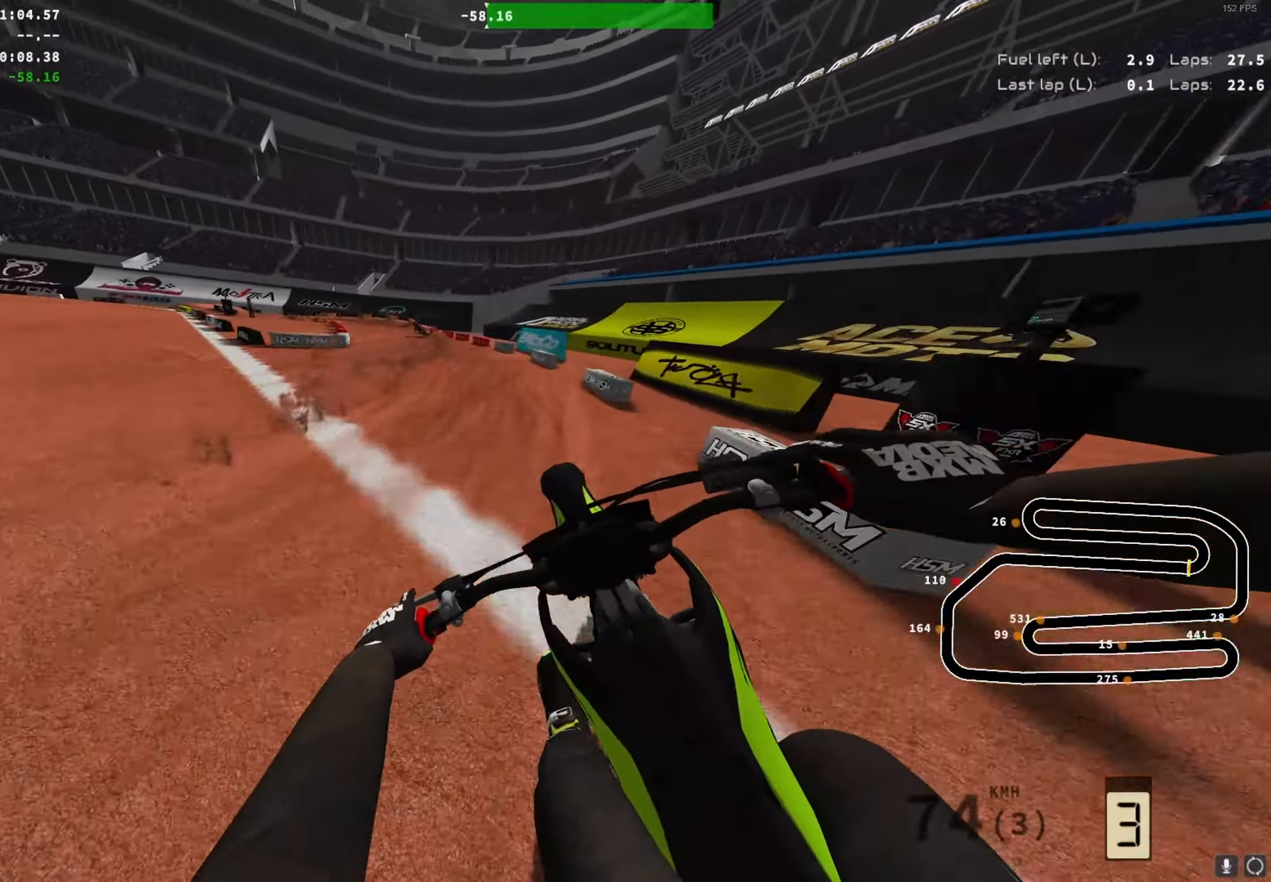
{"buttons": ["R2"], "left_stick": "left", "right_stick": "down", "events": [[483, "right_stick", "down"]]}
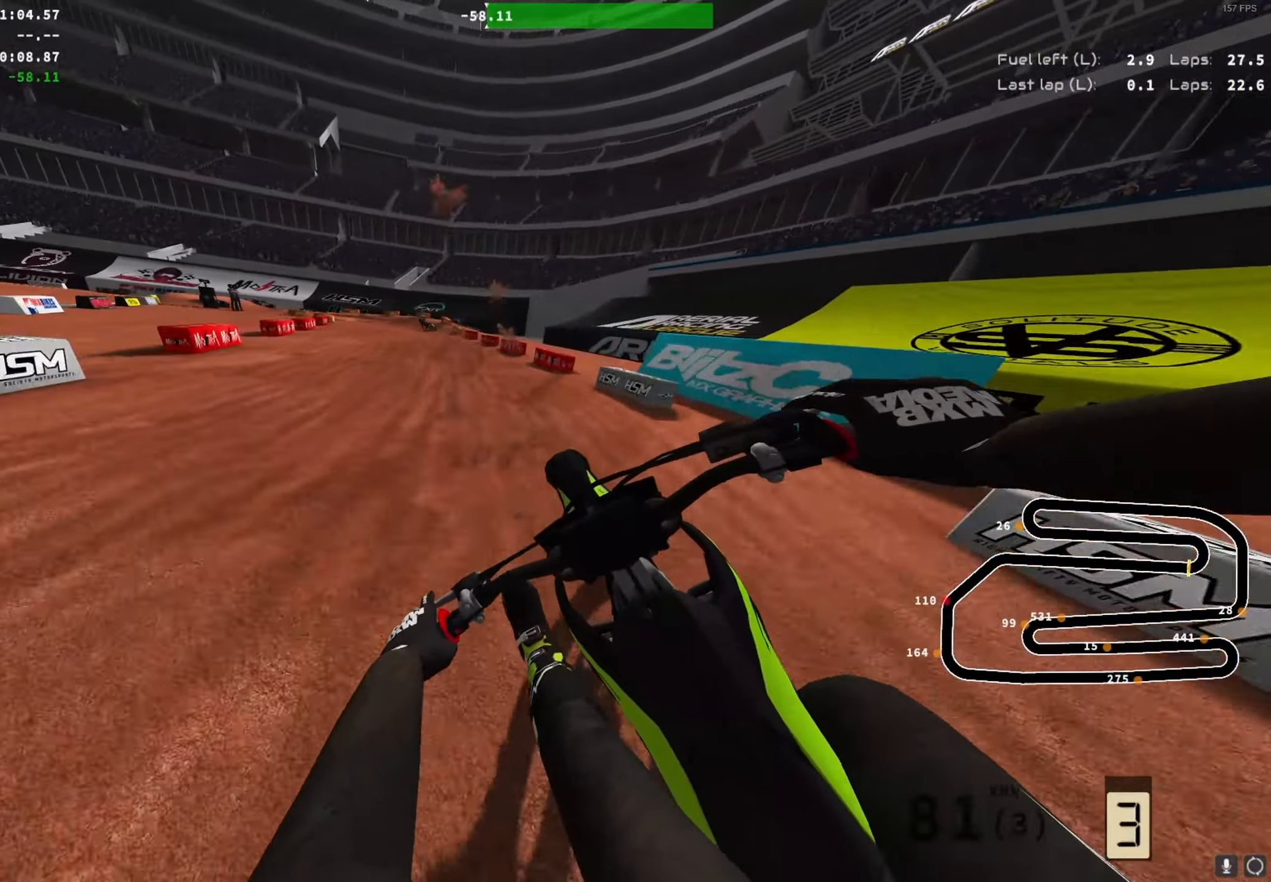
{"buttons": ["R2"], "left_stick": "left", "right_stick": "down", "events": [[367, "R2", "up"], [483, "R2", "down"]]}
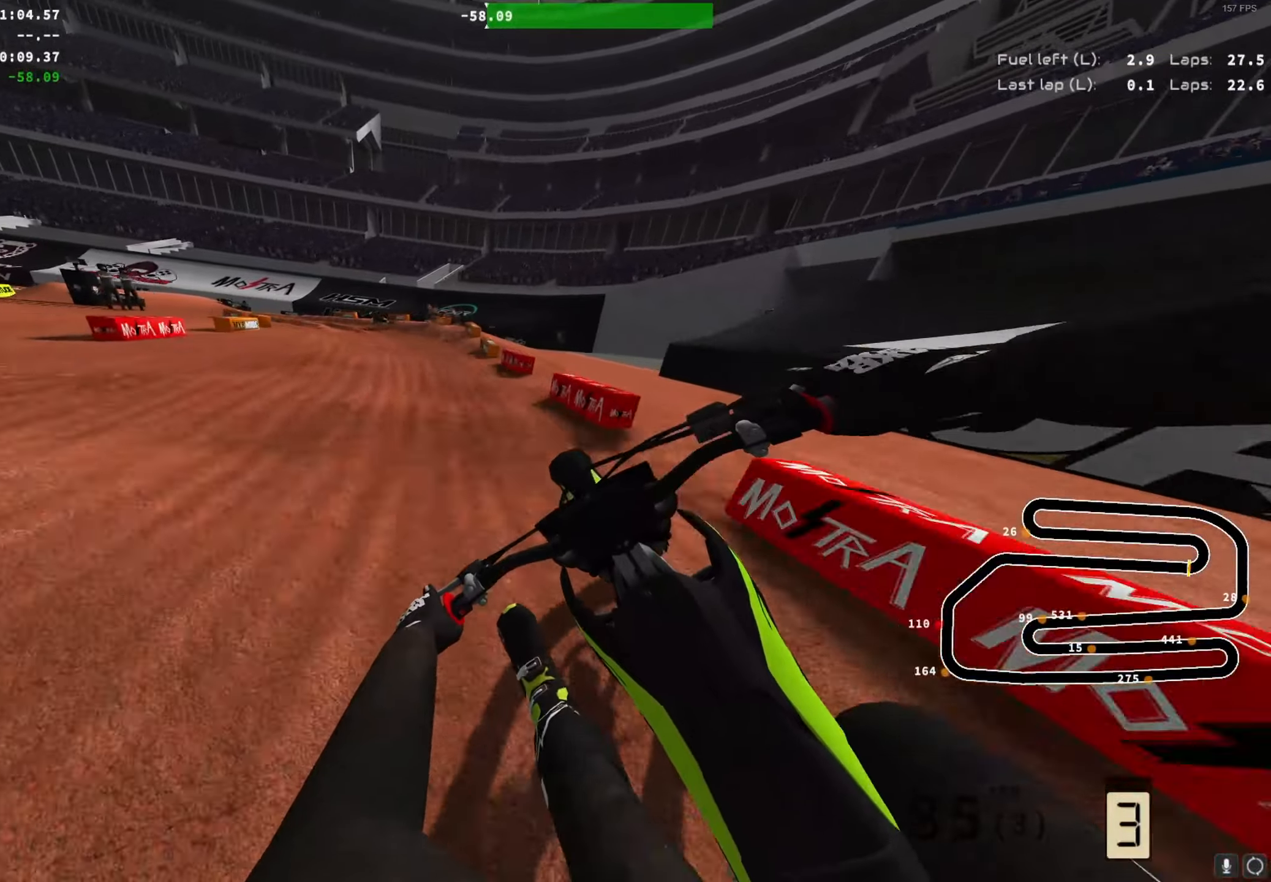
{"buttons": [], "left_stick": "left", "right_stick": "center", "events": [[133, "R2", "up"], [233, "R2", "down"], [500, "R2", "up"], [500, "right_stick", "center"]]}
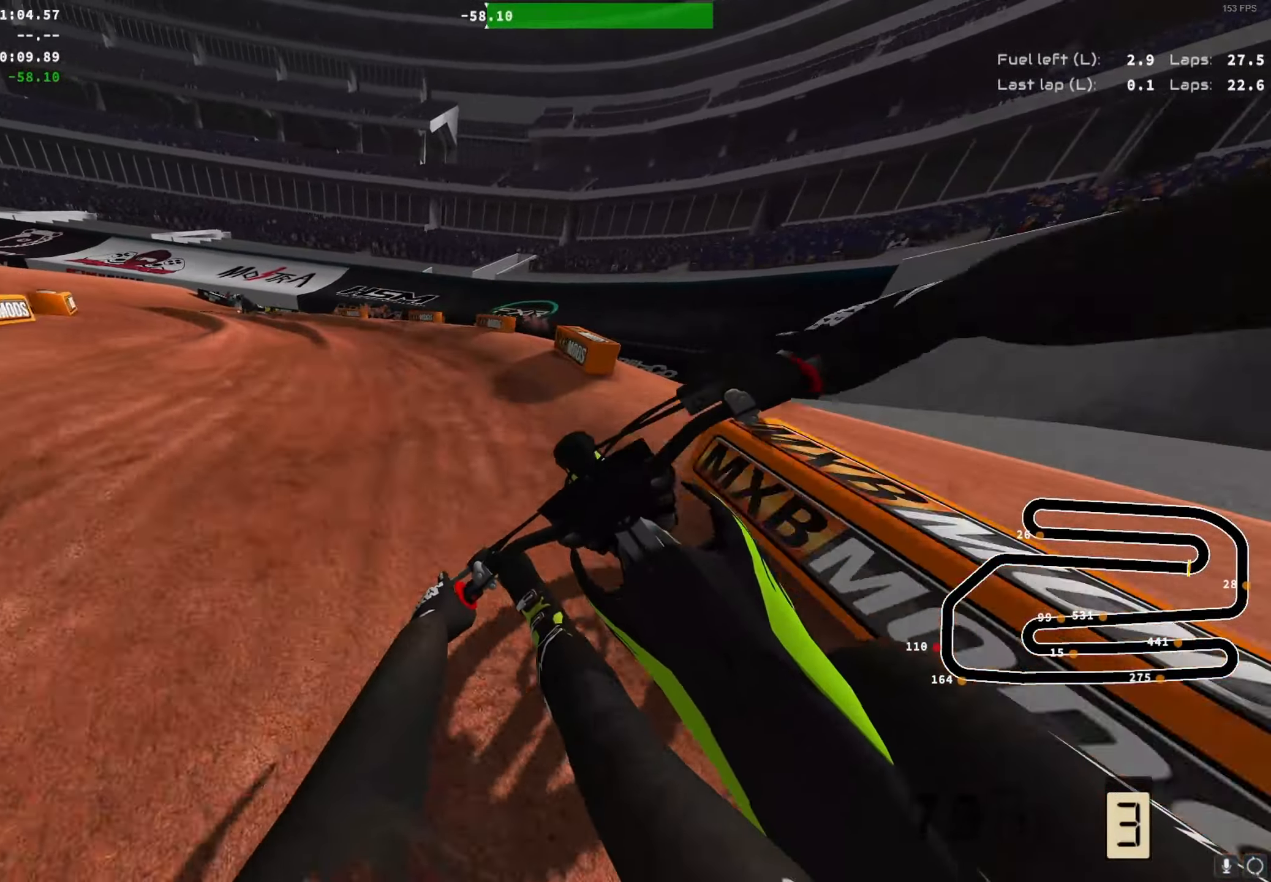
{"buttons": ["R2"], "left_stick": "left", "right_stick": "center", "events": [[283, "L1", "down"], [433, "R2", "down"], [450, "L1", "up"]]}
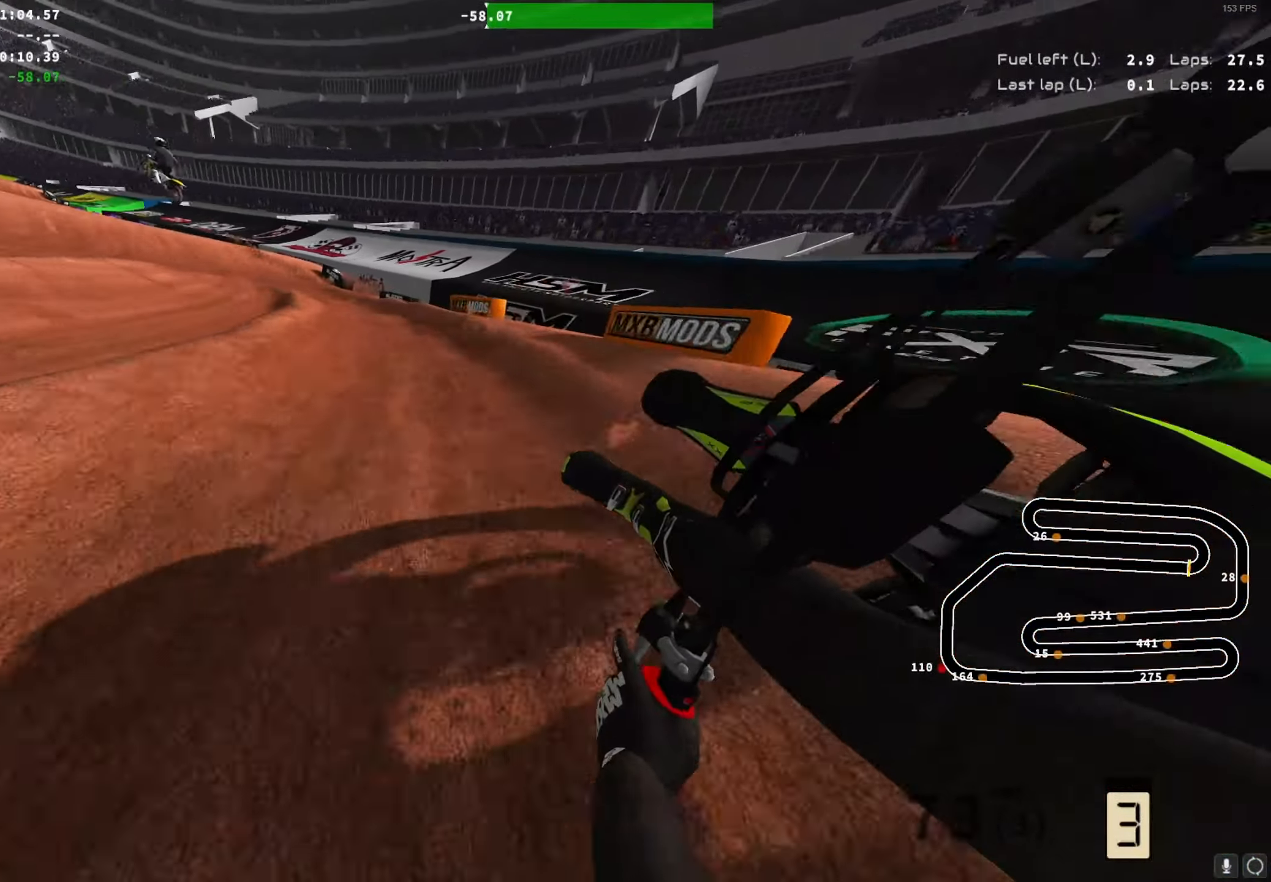
{"buttons": ["R2"], "left_stick": "left", "right_stick": "center", "events": [[100, "left_stick", "center"], [333, "left_stick", "left"]]}
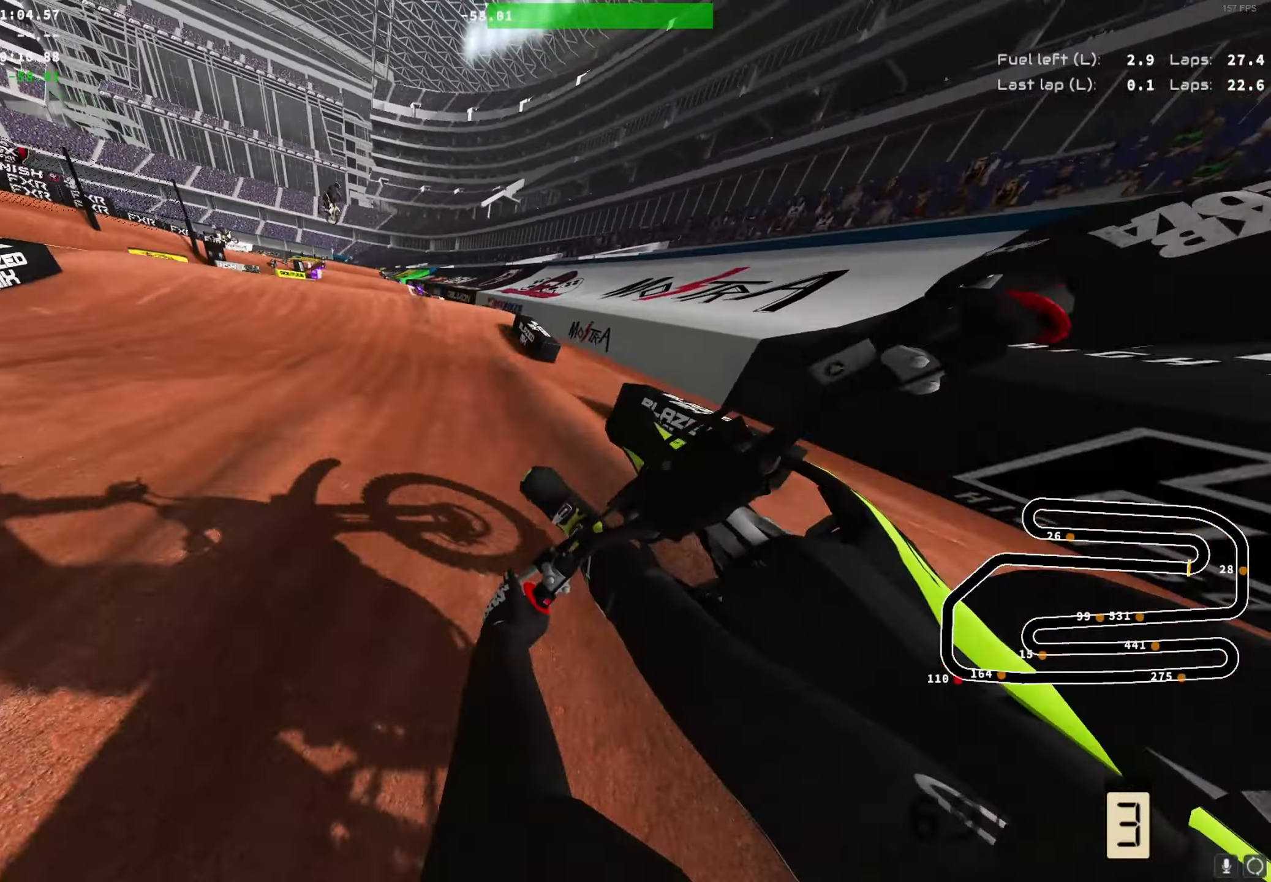
{"buttons": ["R2"], "left_stick": "left", "right_stick": "up", "events": [[67, "A", "down"], [100, "left_stick", "center"], [183, "A", "up"], [400, "right_stick", "up"], [433, "left_stick", "left"]]}
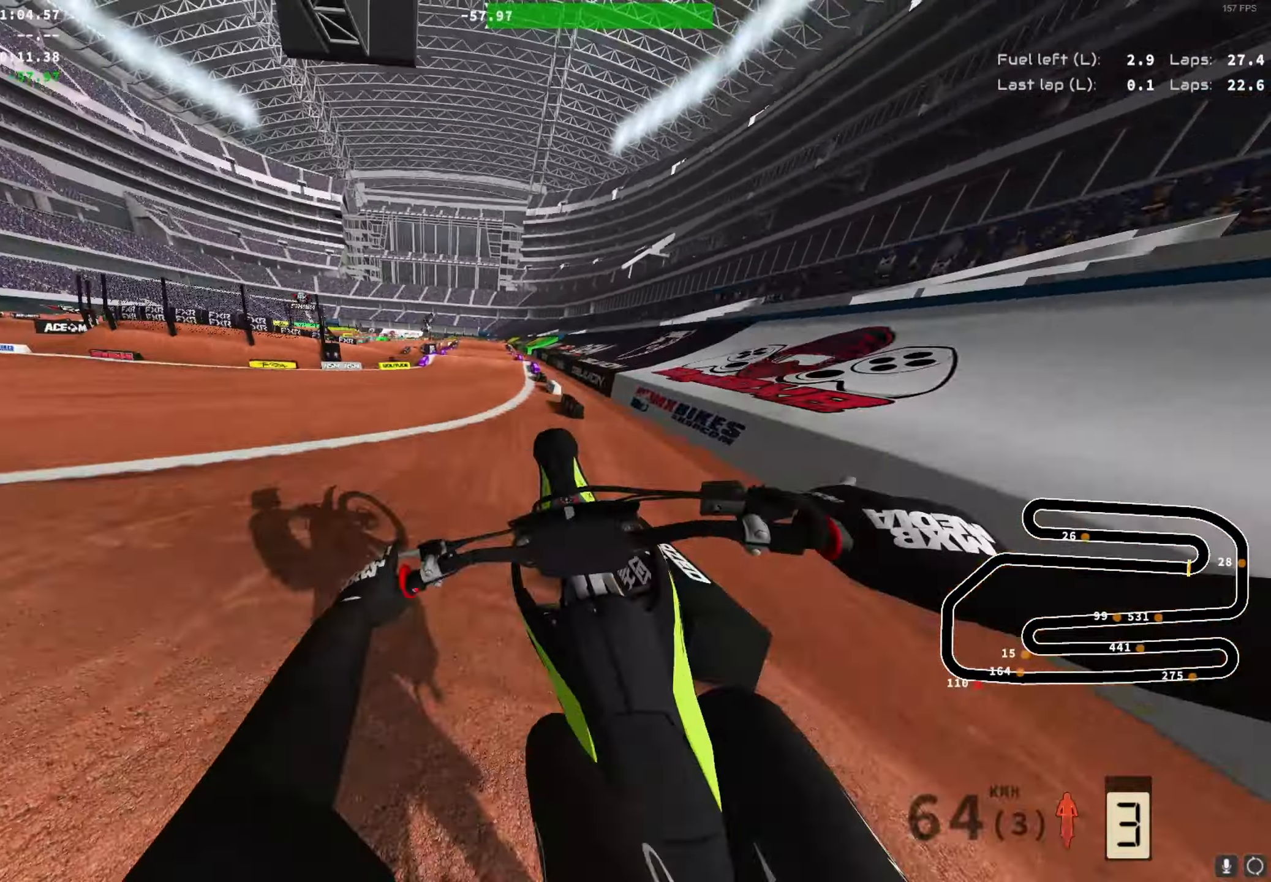
{"buttons": [], "left_stick": "center", "right_stick": "up", "events": [[300, "R2", "up"], [350, "left_stick", "center"]]}
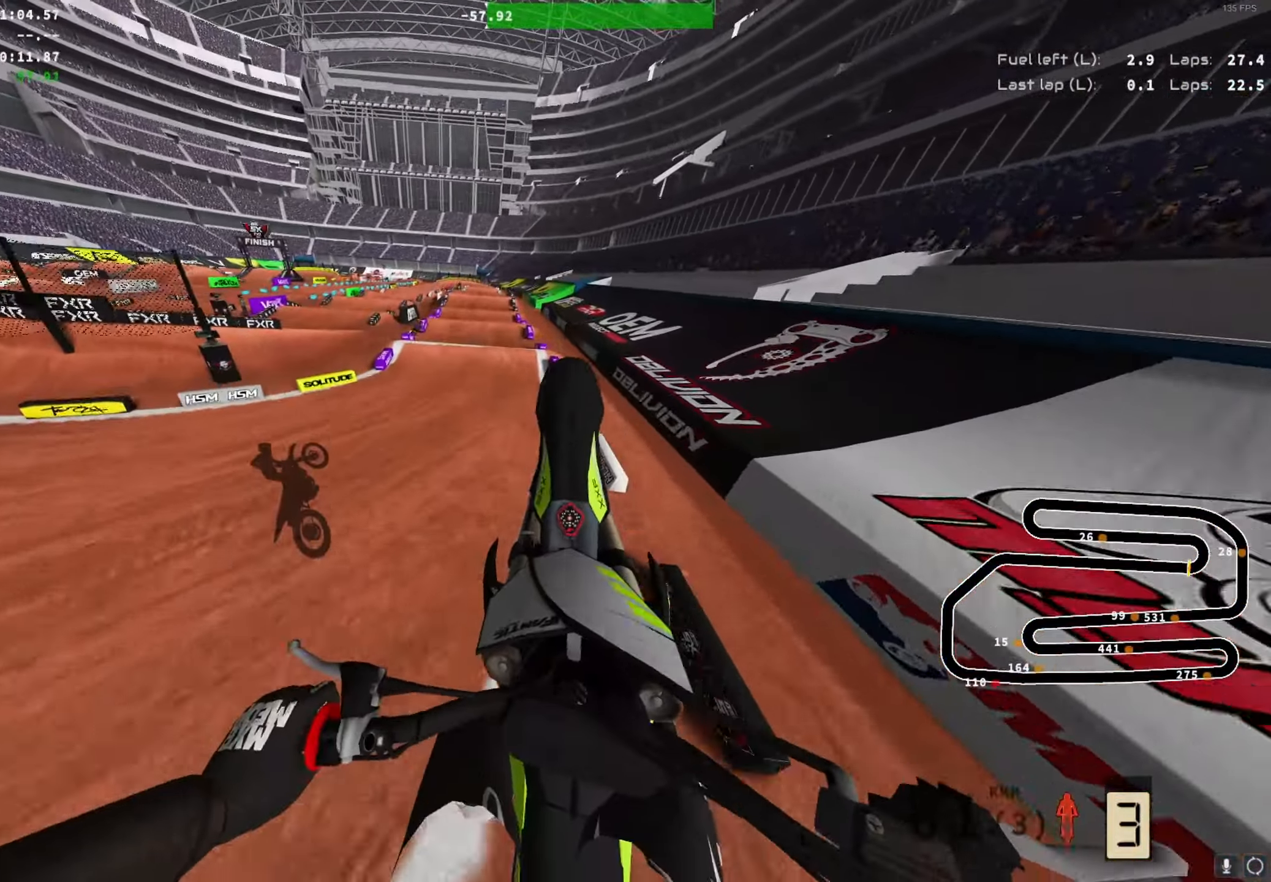
{"buttons": [], "left_stick": "right", "right_stick": "up", "events": [[200, "left_stick", "right"]]}
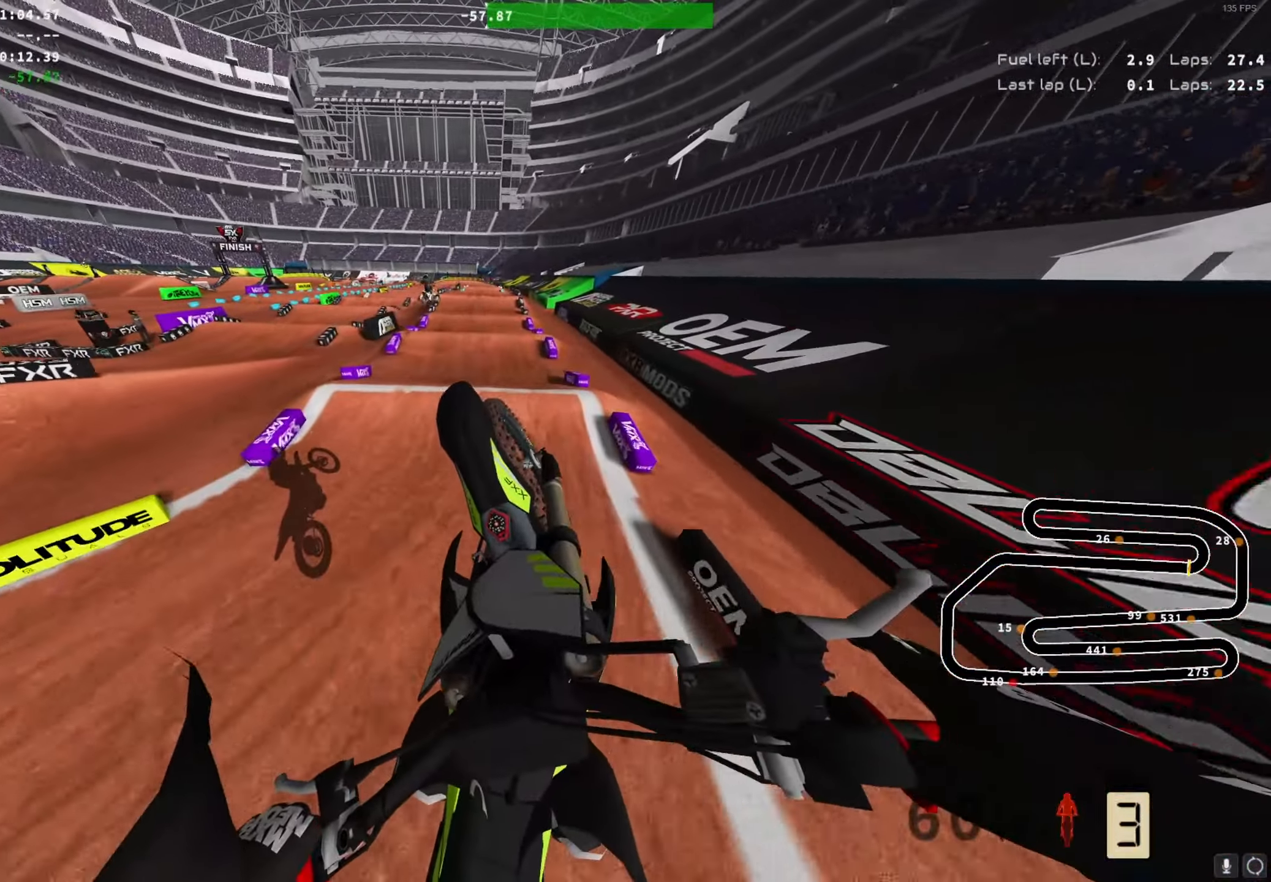
{"buttons": ["R2"], "left_stick": "center", "right_stick": "down", "events": [[117, "right_stick", "center"], [150, "left_stick", "center"], [267, "right_stick", "down"], [283, "R2", "down"]]}
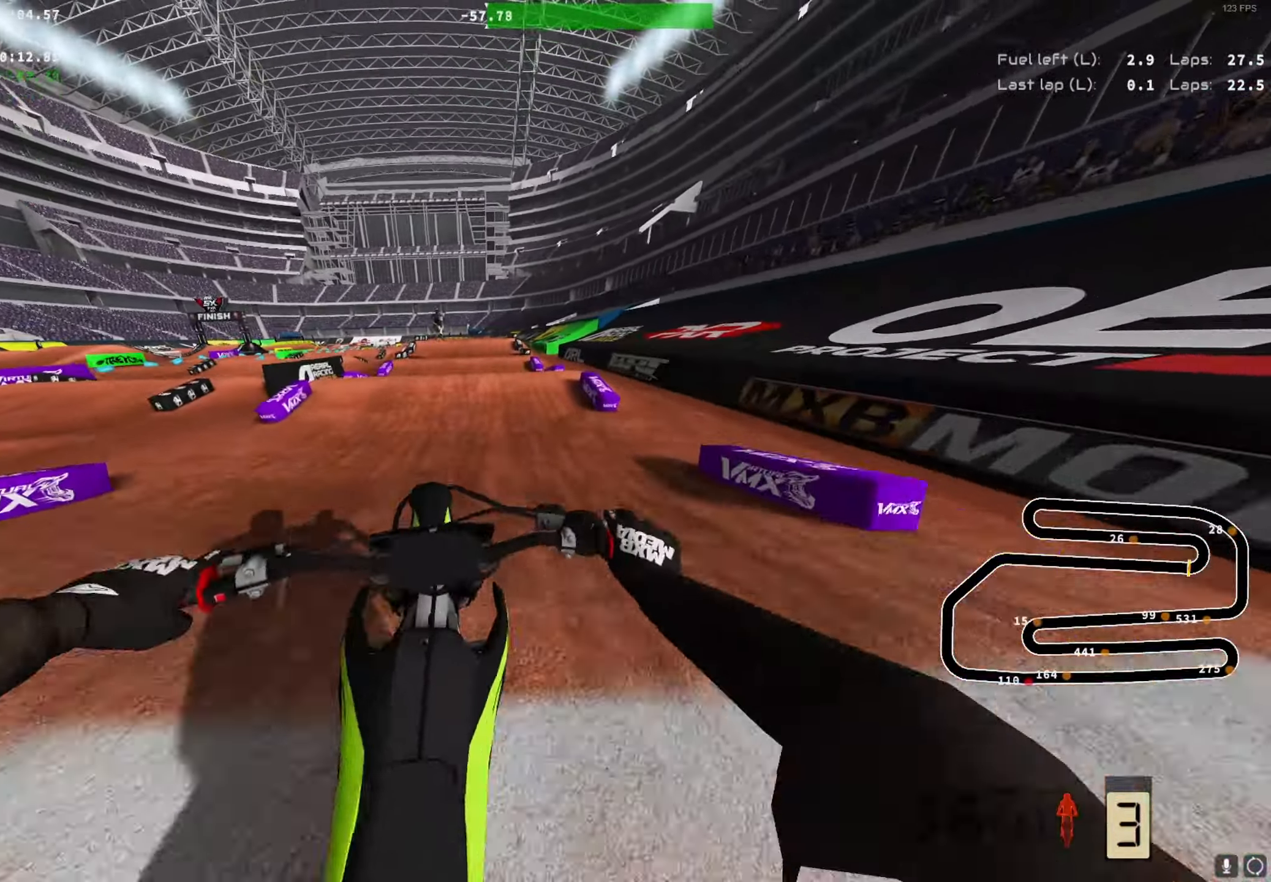
{"buttons": ["R2"], "left_stick": "left", "right_stick": "up", "events": [[50, "right_stick", "center"], [100, "right_stick", "up"], [133, "left_stick", "left"]]}
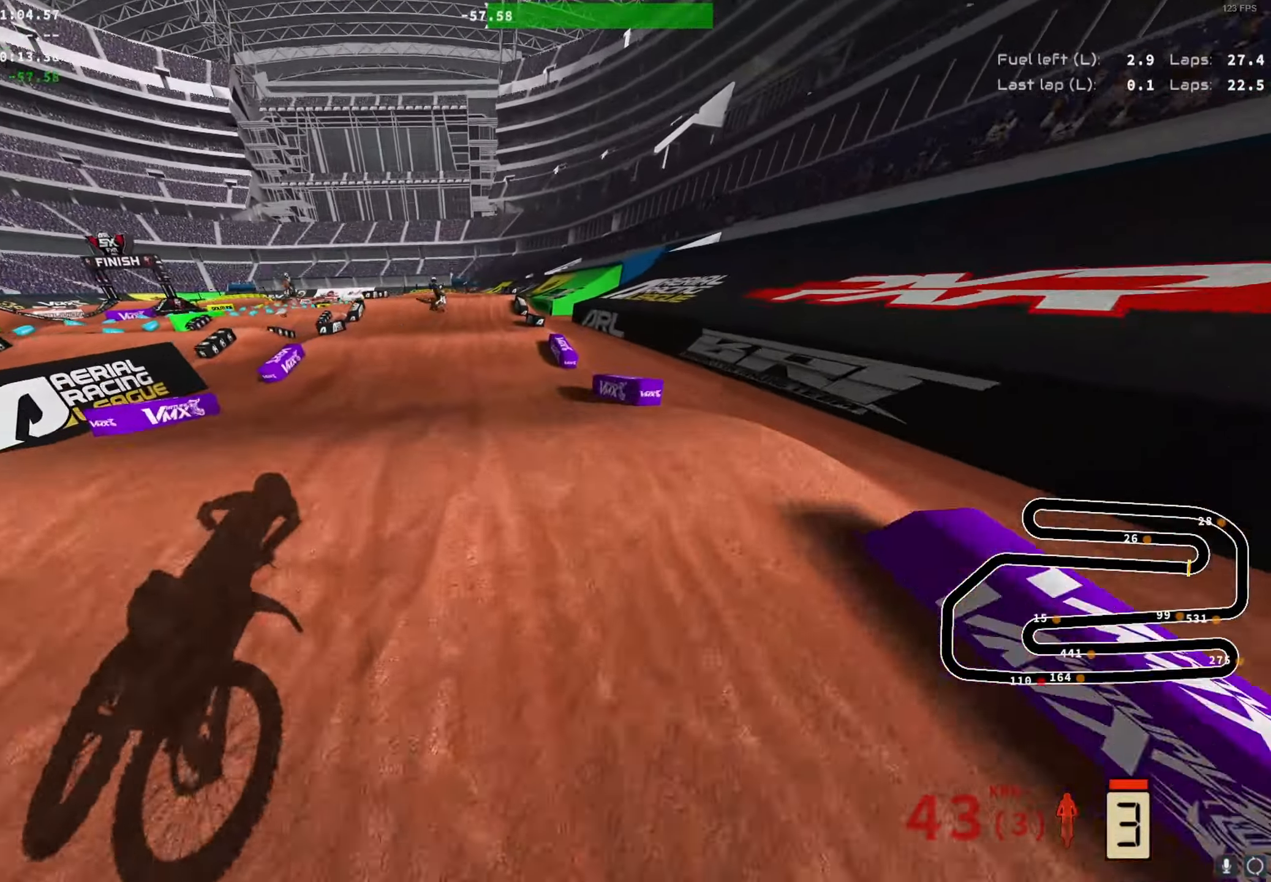
{"buttons": ["L2"], "left_stick": "center", "right_stick": "center", "events": [[267, "L2", "down"], [300, "left_stick", "center"], [333, "R2", "up"], [350, "right_stick", "center"]]}
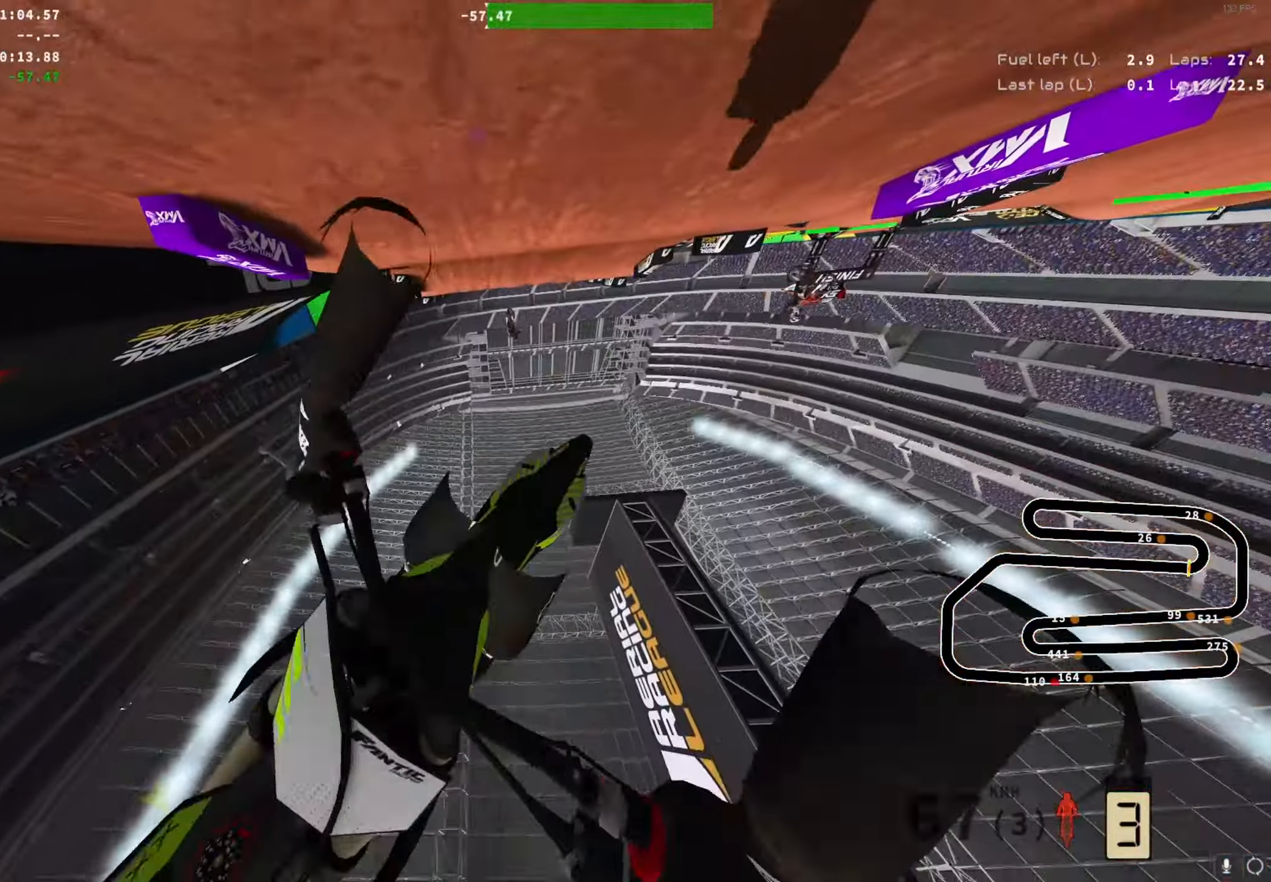
{"buttons": ["L2"], "left_stick": "center", "right_stick": "center", "events": []}
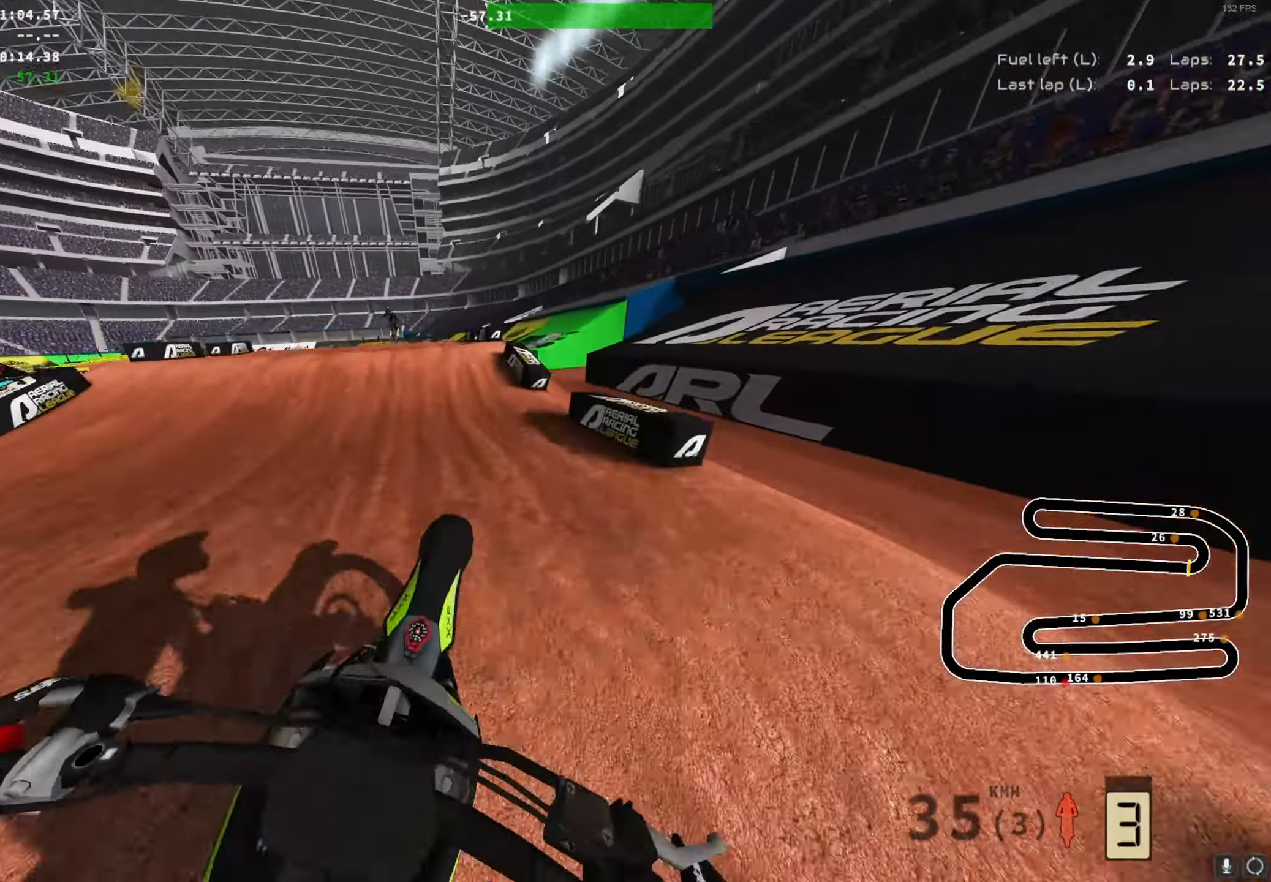
{"buttons": [], "left_stick": "left", "right_stick": "center", "events": [[34, "L2", "up"], [267, "X", "down"], [350, "X", "up"], [417, "left_stick", "left"]]}
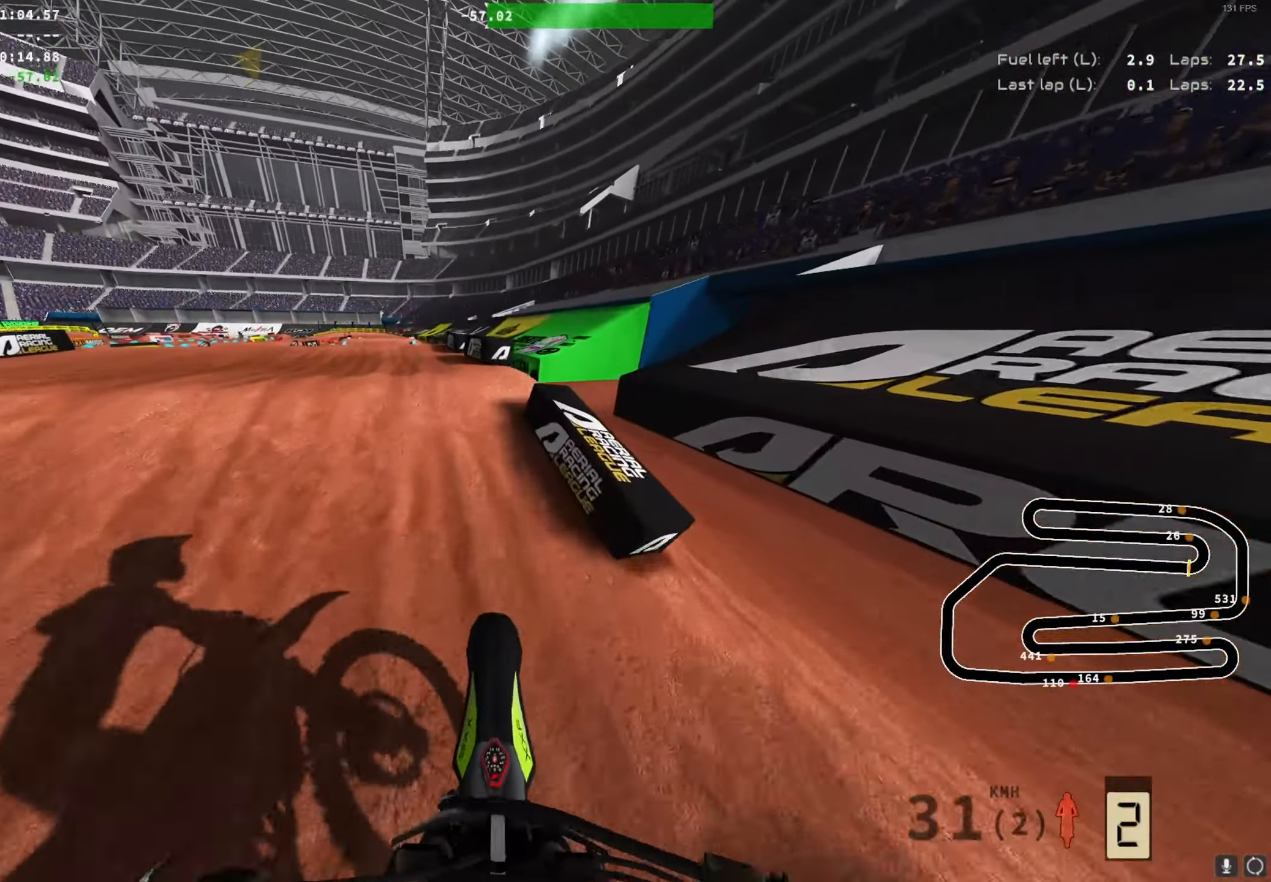
{"buttons": ["R2"], "left_stick": "center", "right_stick": "up", "events": [[50, "left_stick", "center"], [134, "R2", "down"], [184, "right_stick", "up"]]}
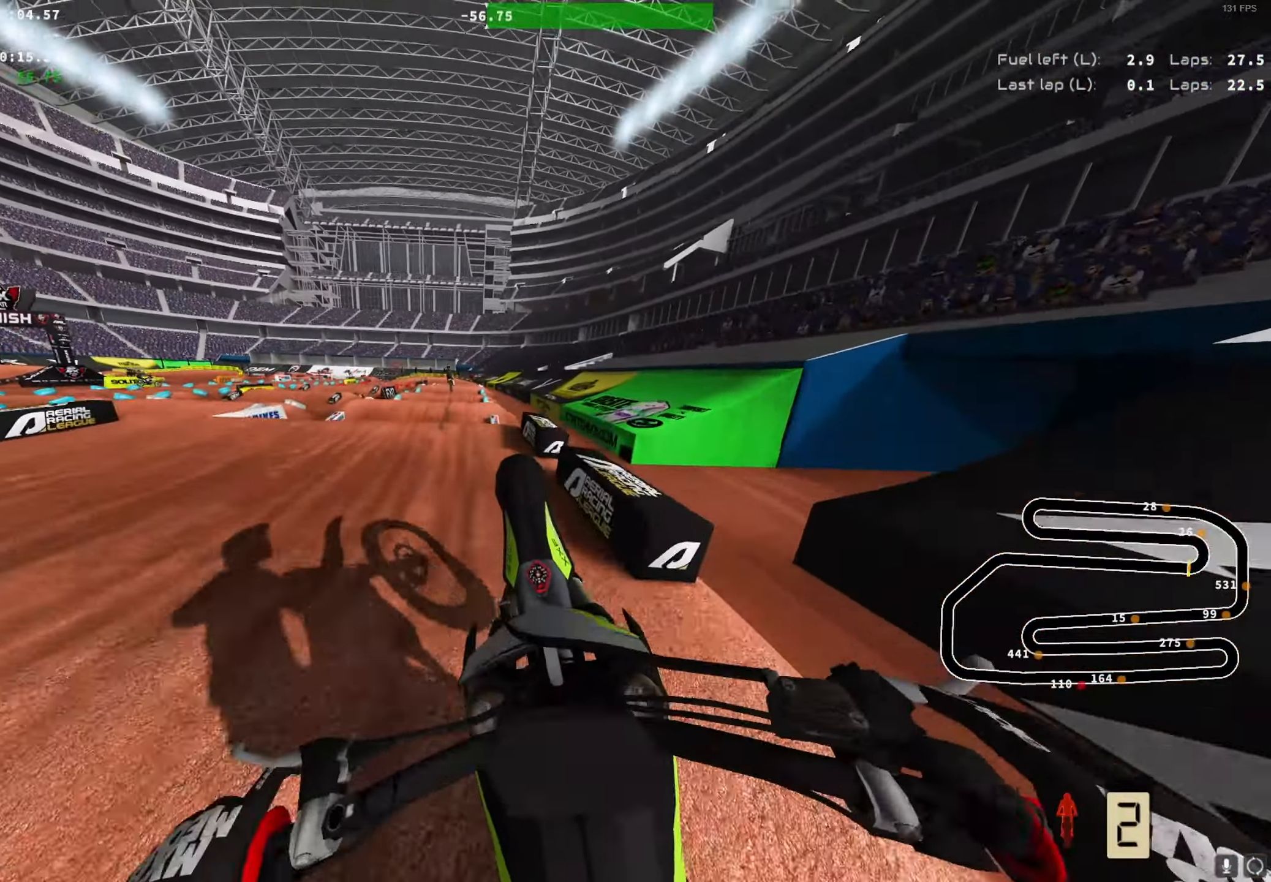
{"buttons": [], "left_stick": "left", "right_stick": "center", "events": [[134, "left_stick", "left"], [350, "right_stick", "center"], [367, "R2", "up"], [400, "A", "down"], [500, "A", "up"]]}
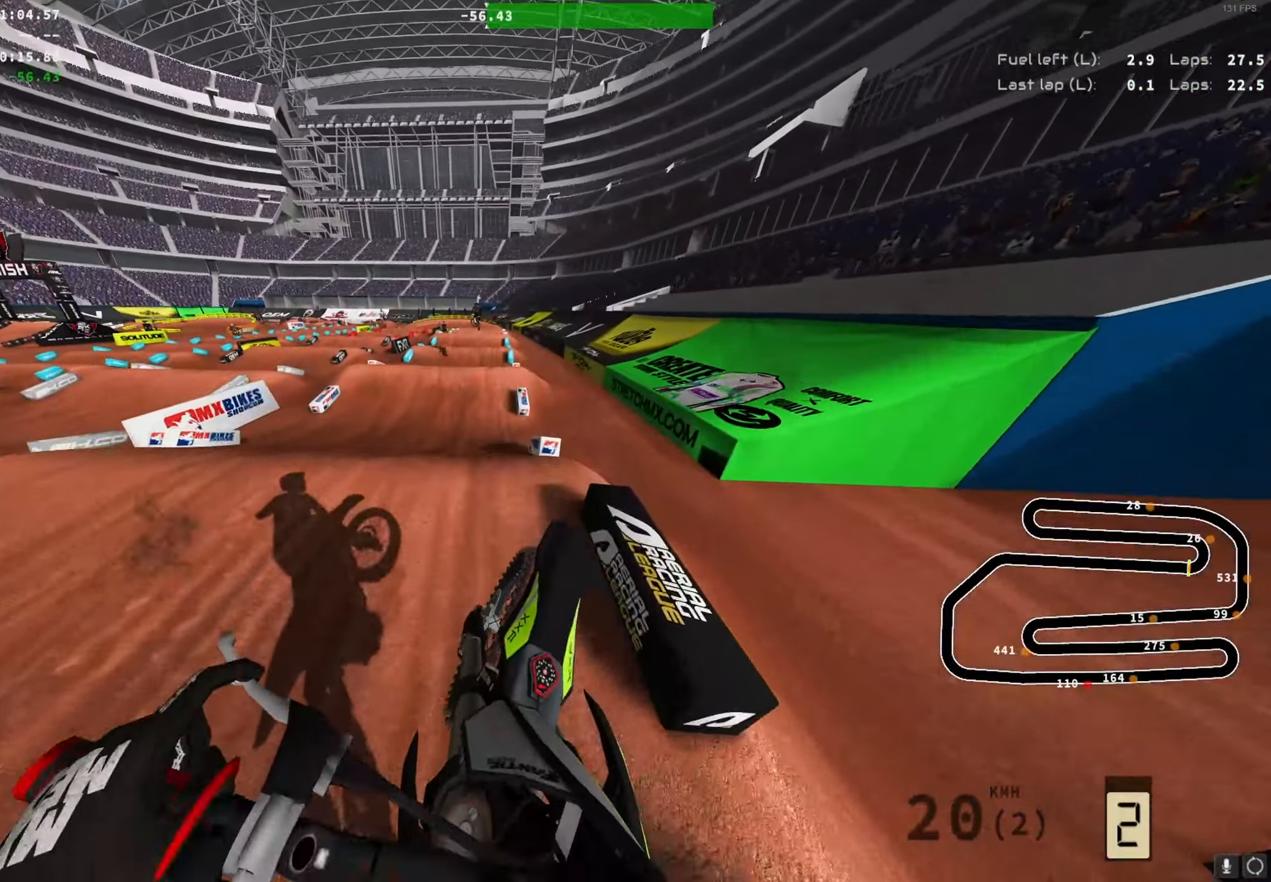
{"buttons": ["L1", "R2"], "left_stick": "center", "right_stick": "center", "events": [[184, "left_stick", "center"], [467, "L1", "down"], [484, "R2", "down"]]}
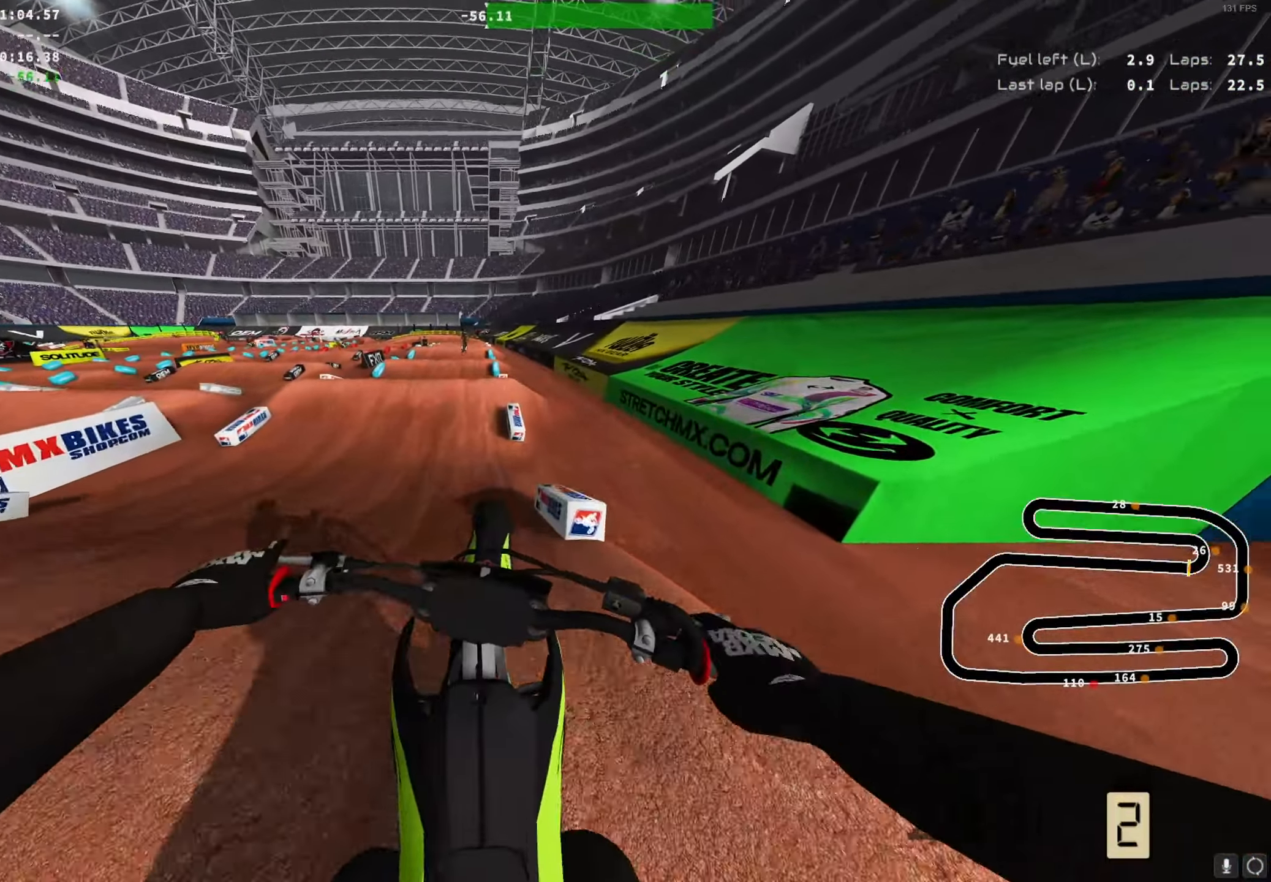
{"buttons": ["R2"], "left_stick": "center", "right_stick": "center", "events": [[150, "A", "down"], [184, "L1", "up"], [234, "A", "up"]]}
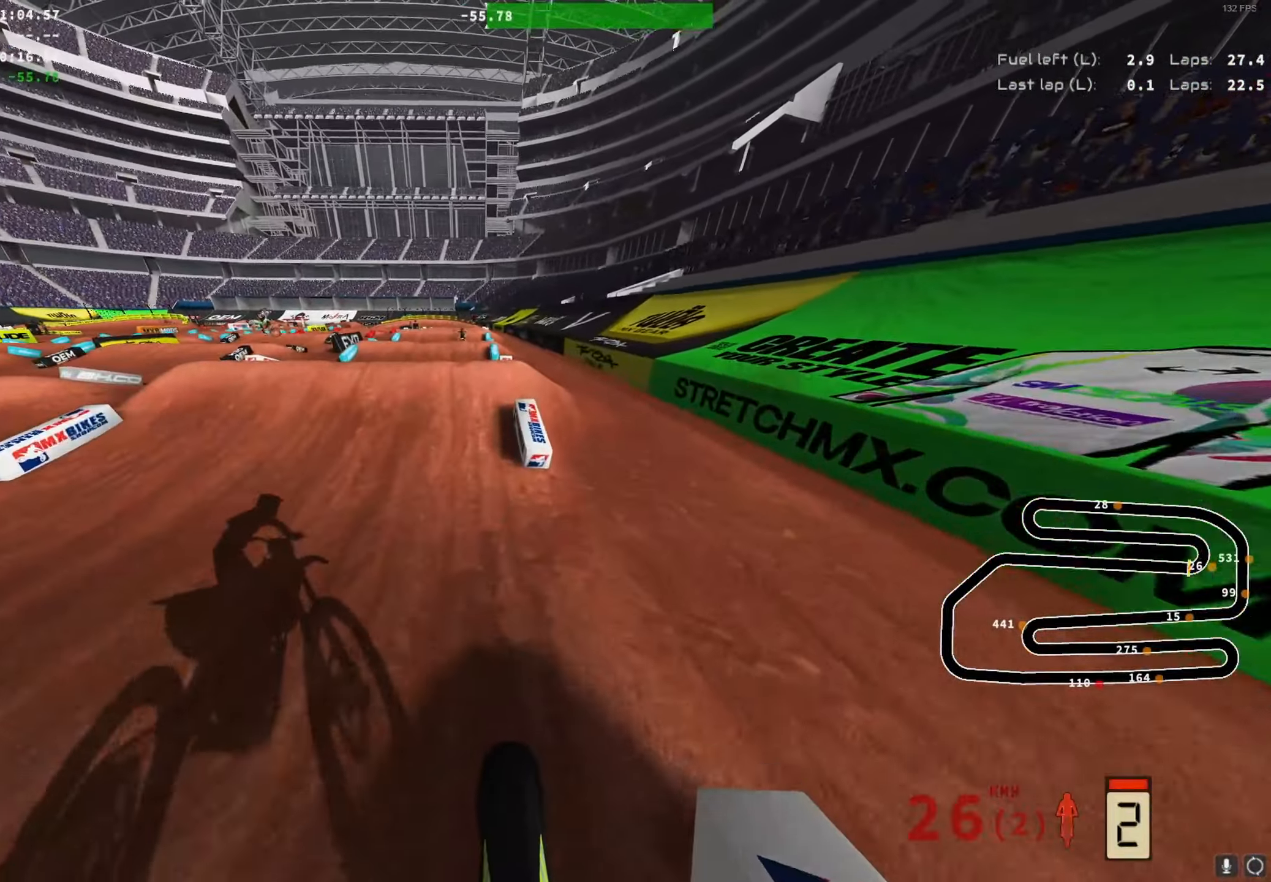
{"buttons": ["R2"], "left_stick": "center", "right_stick": "up", "events": [[34, "right_stick", "up"]]}
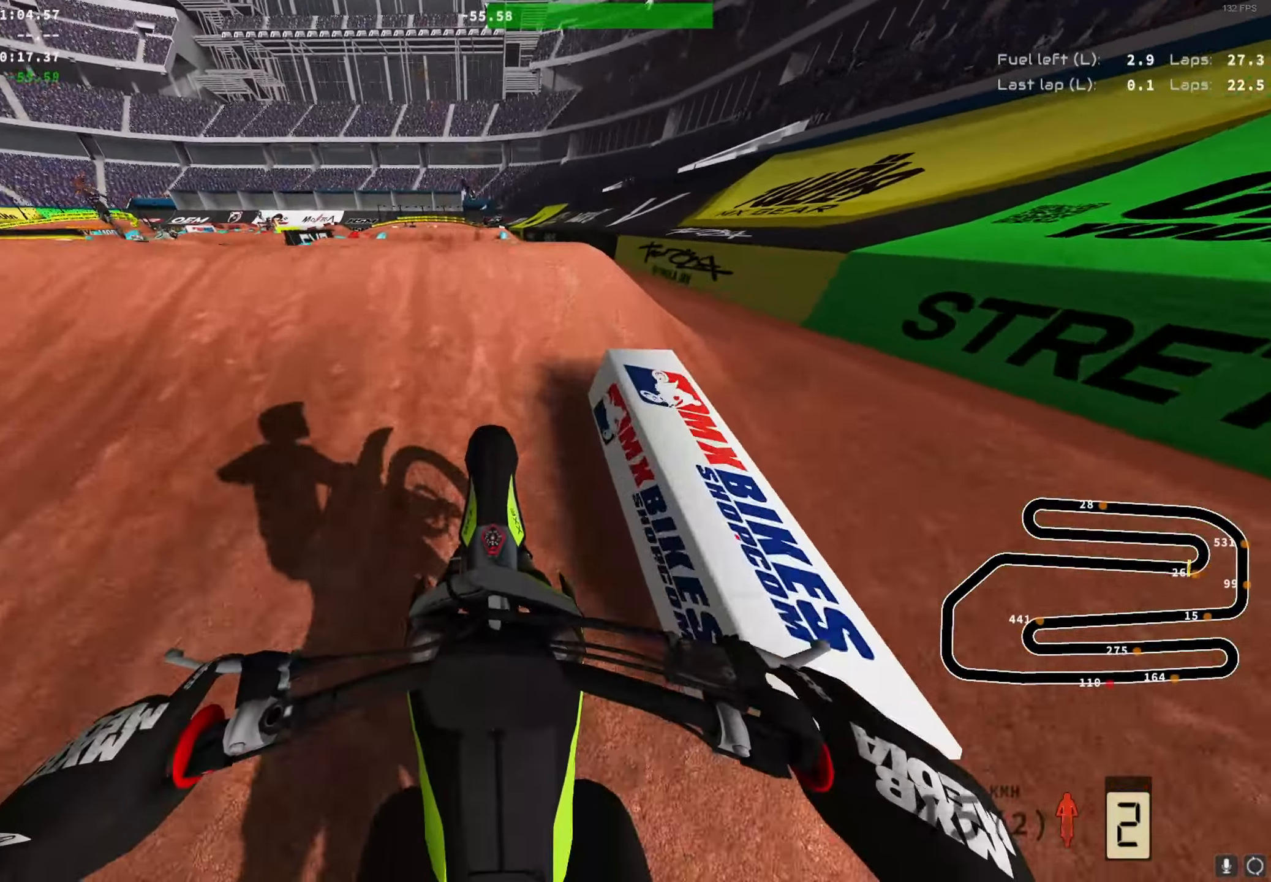
{"buttons": ["A"], "left_stick": "center", "right_stick": "center", "events": [[300, "R2", "up"], [334, "right_stick", "center"], [484, "A", "down"]]}
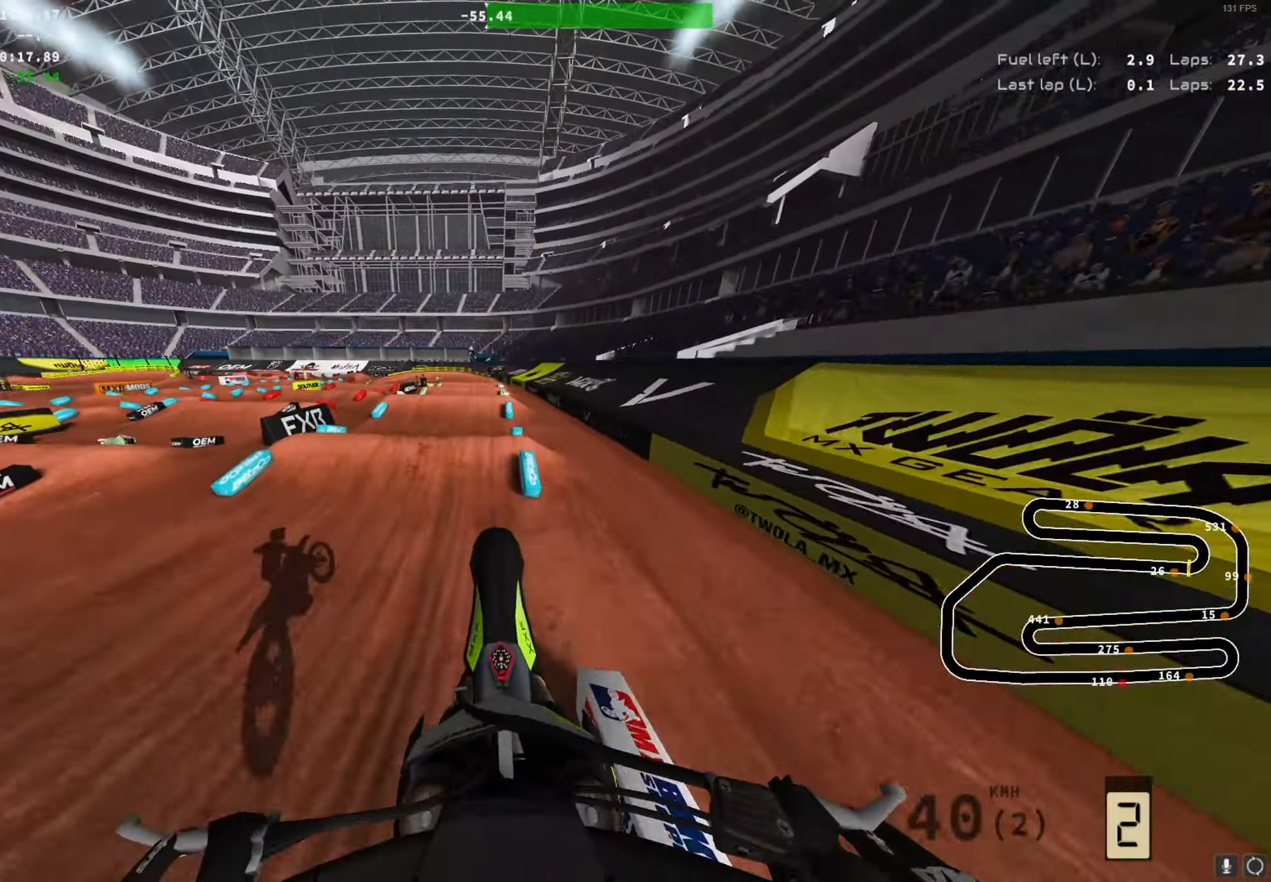
{"buttons": ["R2"], "left_stick": "center", "right_stick": "down", "events": [[84, "A", "up"], [317, "L1", "down"], [350, "R2", "down"], [417, "L1", "up"], [417, "right_stick", "down"]]}
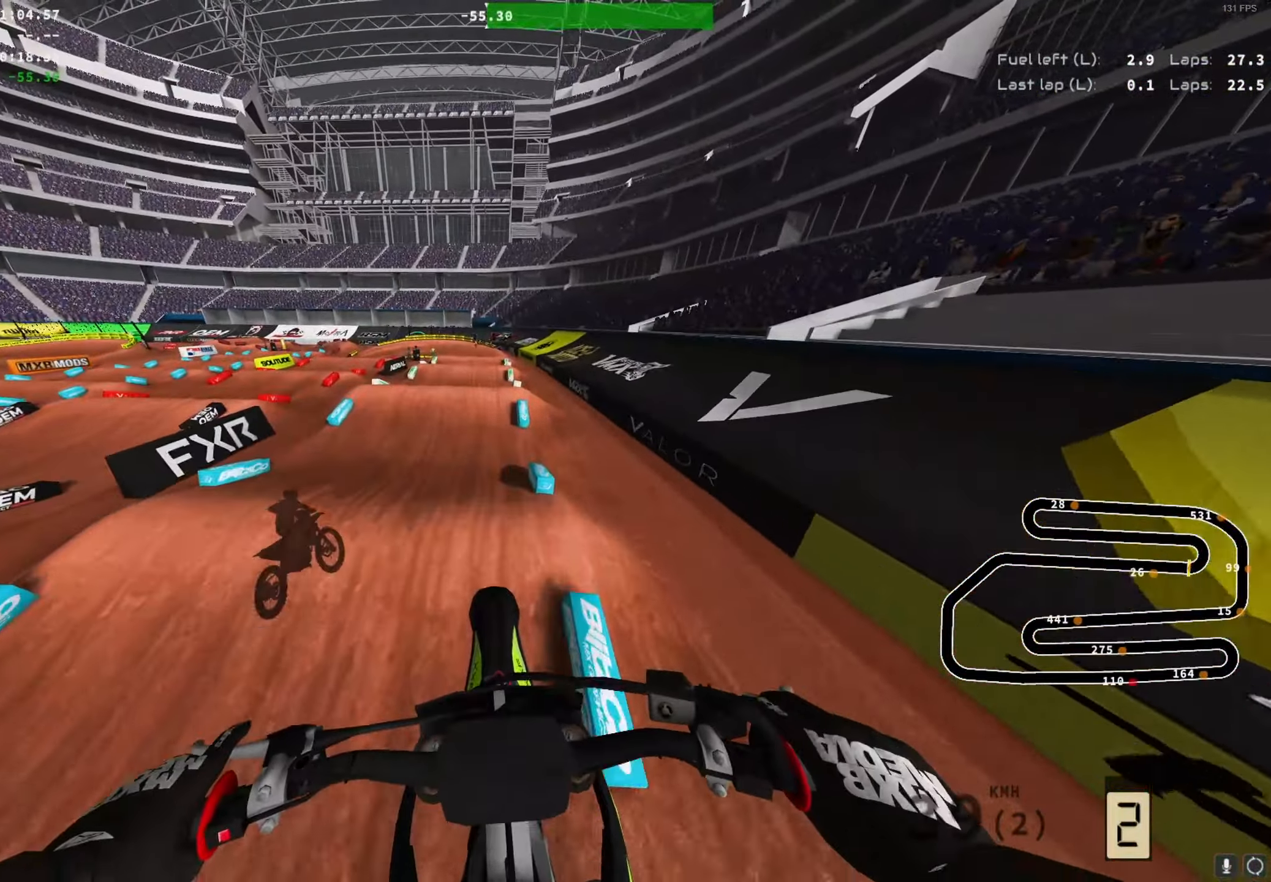
{"buttons": ["R2"], "left_stick": "center", "right_stick": "down", "events": [[184, "A", "down"], [300, "A", "up"]]}